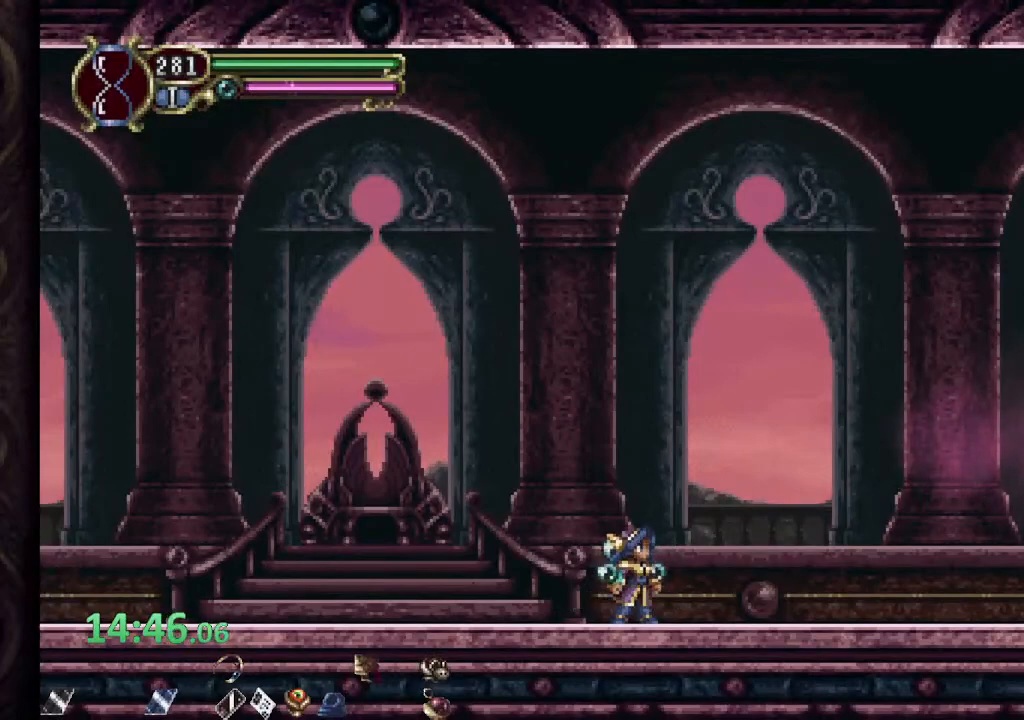
Gameplay with a controller (PlayStation layout); each line is a JSON object with the inputs held at the frame after it. "events" lists button and stick changes between this image and that frame as [ms after this image, input, new state], when the widget could be followed in between.
{"buttons": [], "left_stick": "center", "right_stick": "center", "events": []}
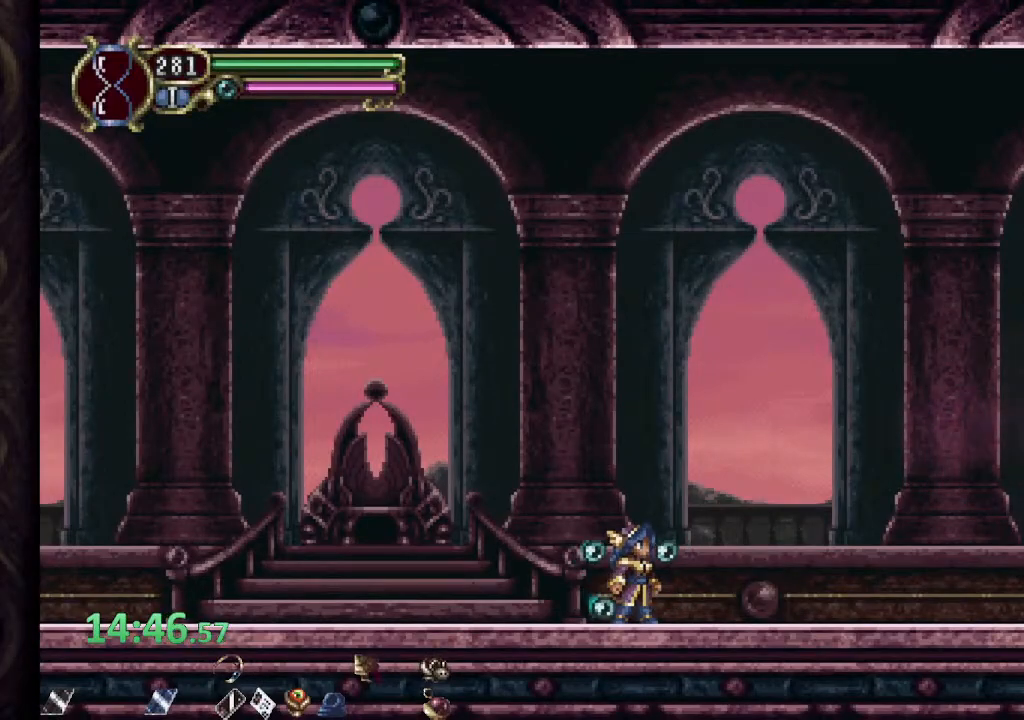
{"buttons": [], "left_stick": "center", "right_stick": "center", "events": []}
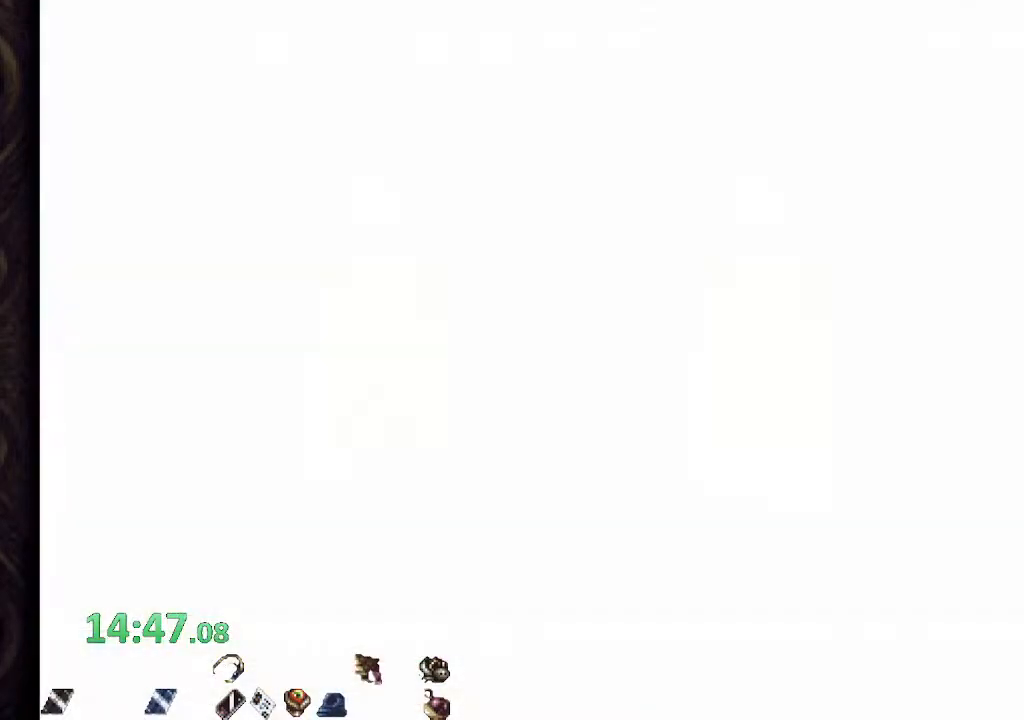
{"buttons": [], "left_stick": "center", "right_stick": "center", "events": []}
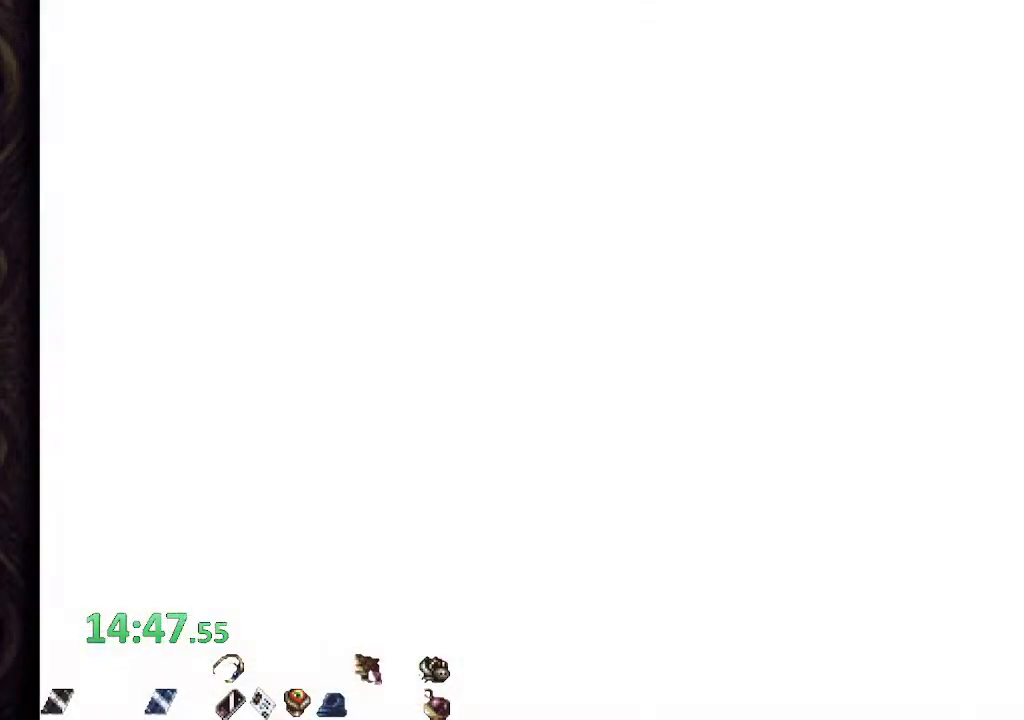
{"buttons": [], "left_stick": "center", "right_stick": "center", "events": []}
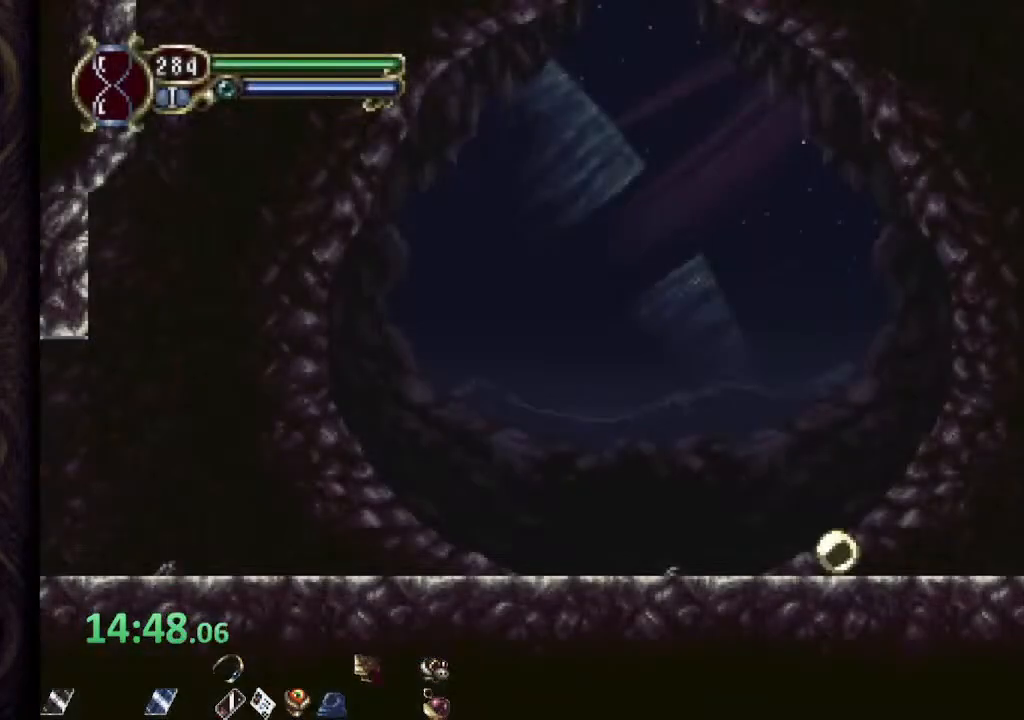
{"buttons": ["R1"], "left_stick": "left", "right_stick": "center", "events": [[233, "left_stick", "left"], [267, "R1", "down"]]}
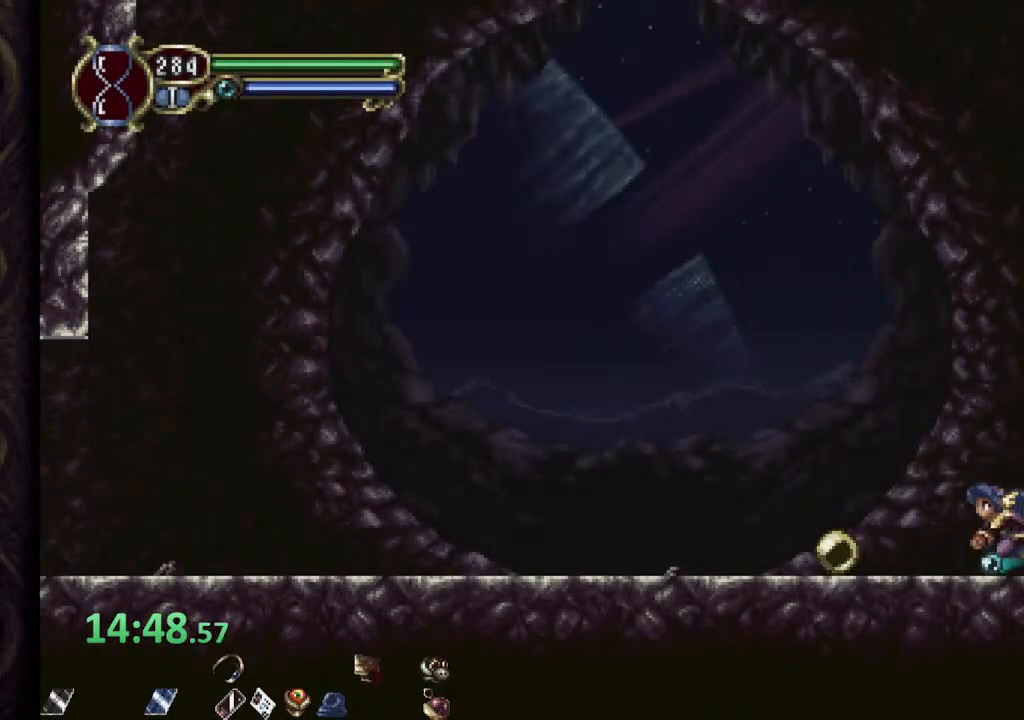
{"buttons": ["R1"], "left_stick": "left", "right_stick": "center", "events": []}
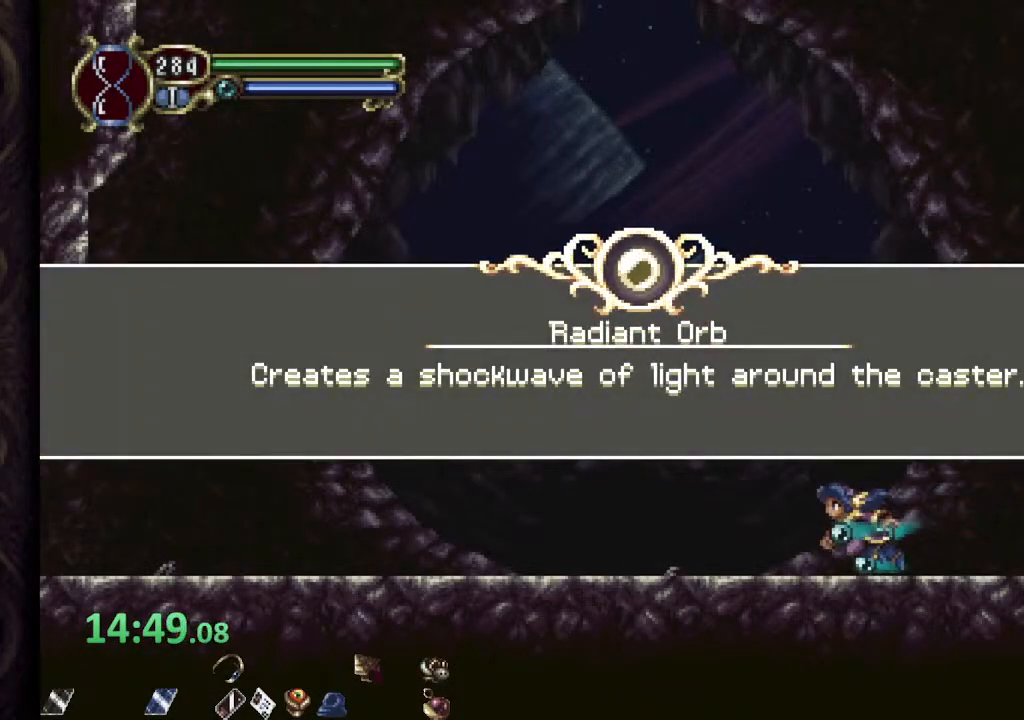
{"buttons": ["R1"], "left_stick": "left", "right_stick": "center", "events": []}
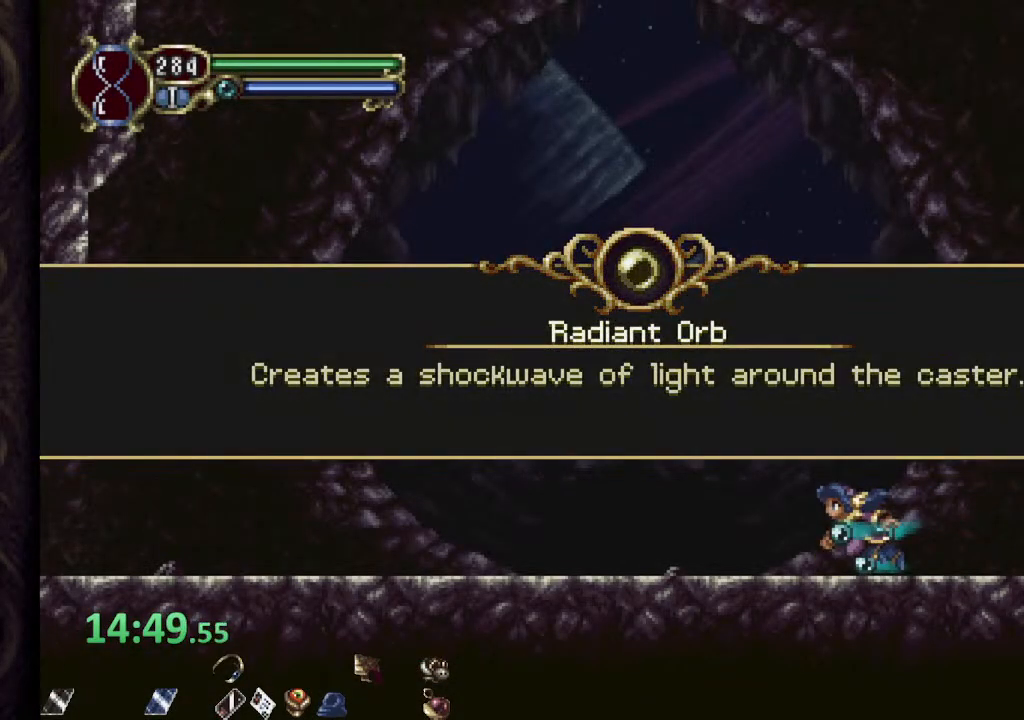
{"buttons": ["R1"], "left_stick": "left", "right_stick": "center", "events": [[50, "CROSS", "down"], [83, "CROSS", "up"], [150, "CROSS", "down"], [233, "CROSS", "up"], [317, "CROSS", "down"], [383, "CROSS", "up"]]}
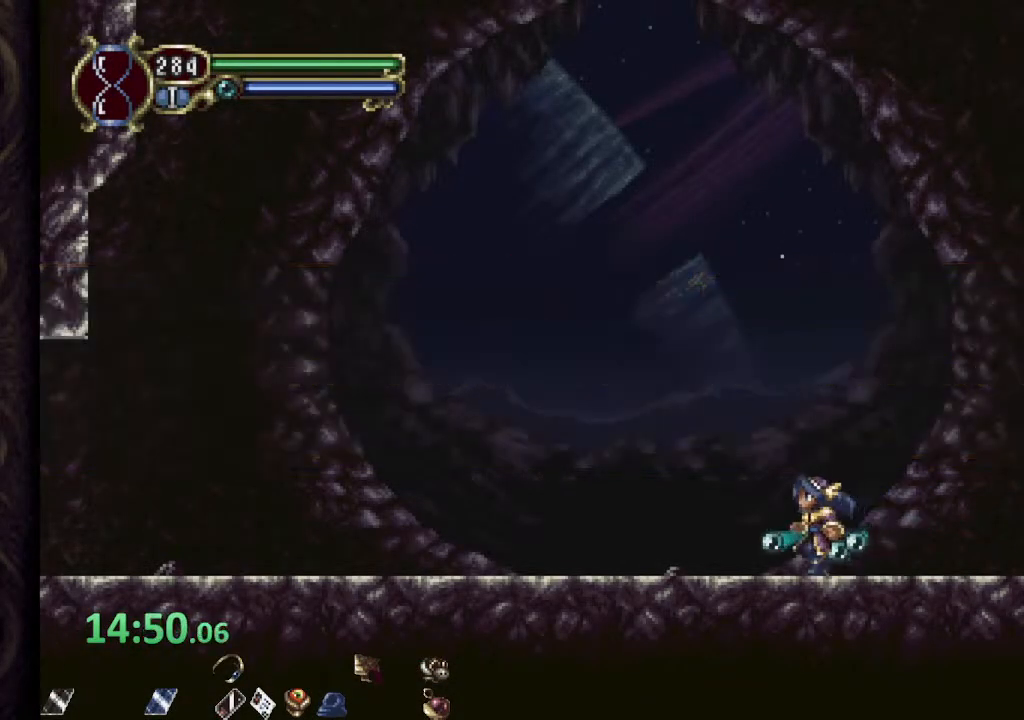
{"buttons": ["R1"], "left_stick": "left", "right_stick": "center", "events": []}
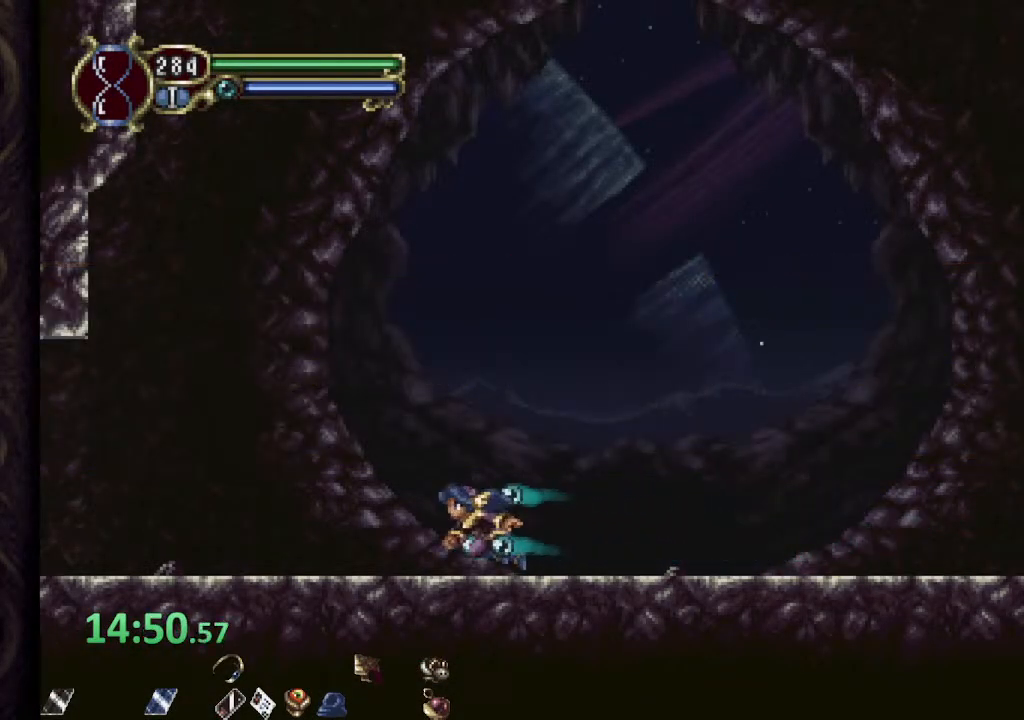
{"buttons": ["R1"], "left_stick": "left", "right_stick": "center", "events": [[117, "CROSS", "down"], [233, "CROSS", "up"]]}
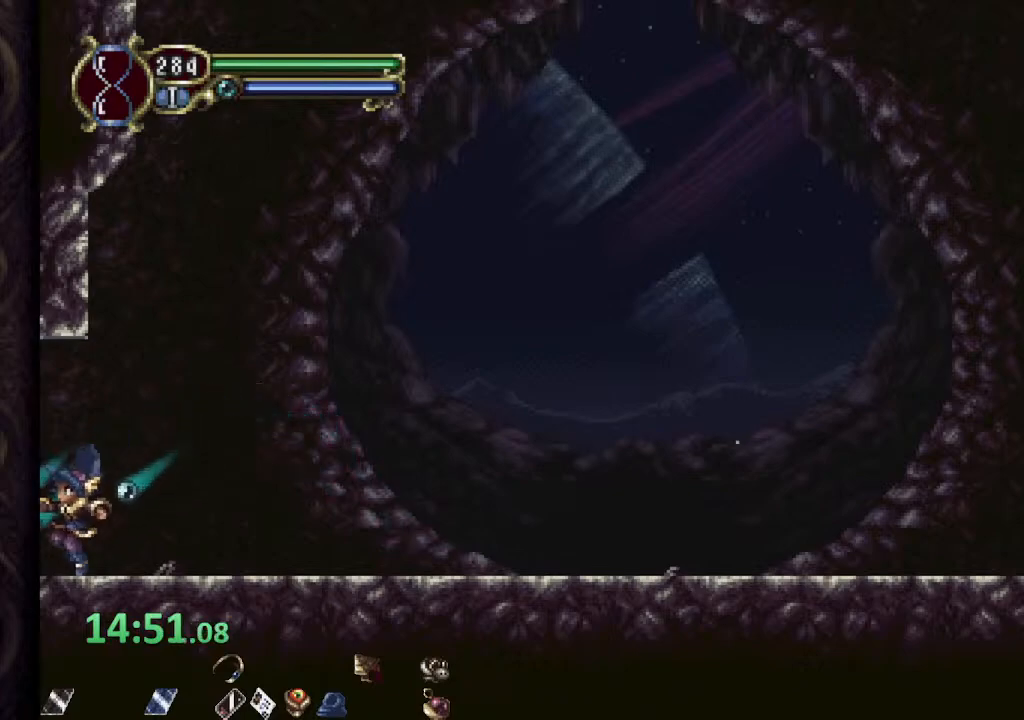
{"buttons": ["R1"], "left_stick": "left", "right_stick": "center", "events": []}
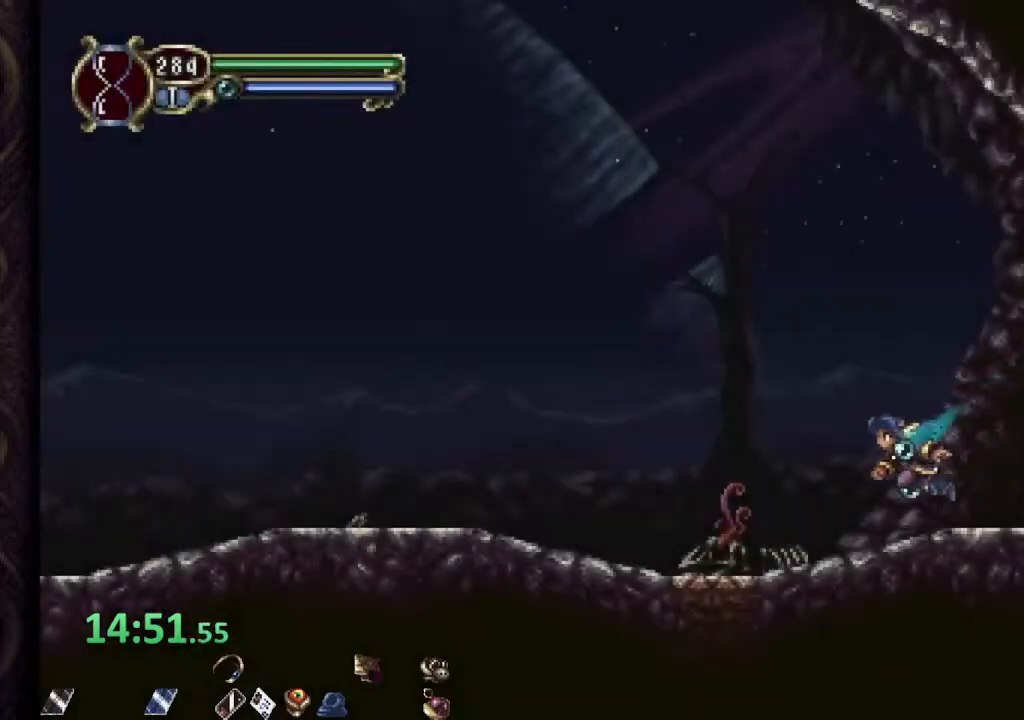
{"buttons": ["R1"], "left_stick": "left", "right_stick": "center", "events": [[317, "CROSS", "down"], [417, "CROSS", "up"]]}
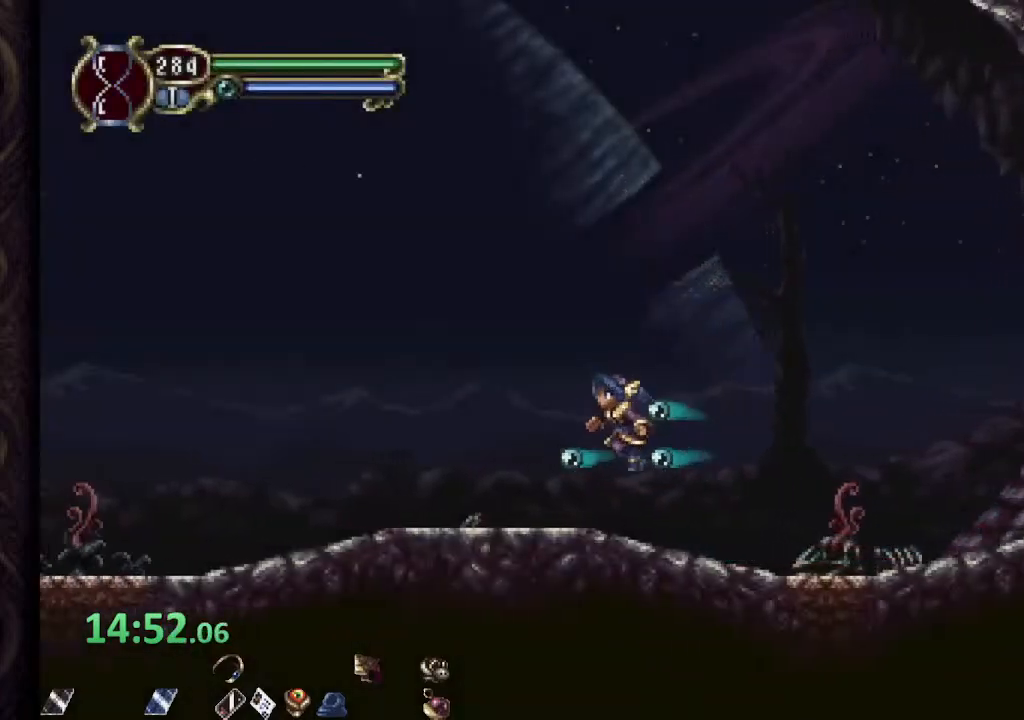
{"buttons": ["CROSS", "R1"], "left_stick": "center", "right_stick": "center", "events": [[267, "left_stick", "center"], [483, "CROSS", "down"]]}
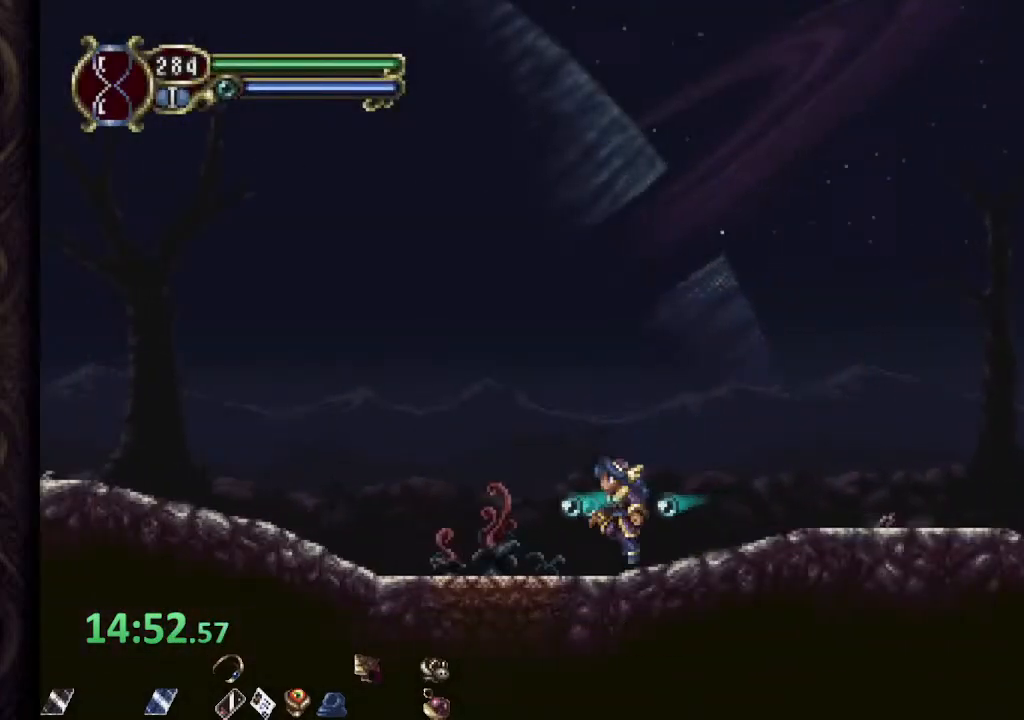
{"buttons": ["R1"], "left_stick": "left", "right_stick": "center", "events": [[150, "CROSS", "up"], [417, "left_stick", "left"]]}
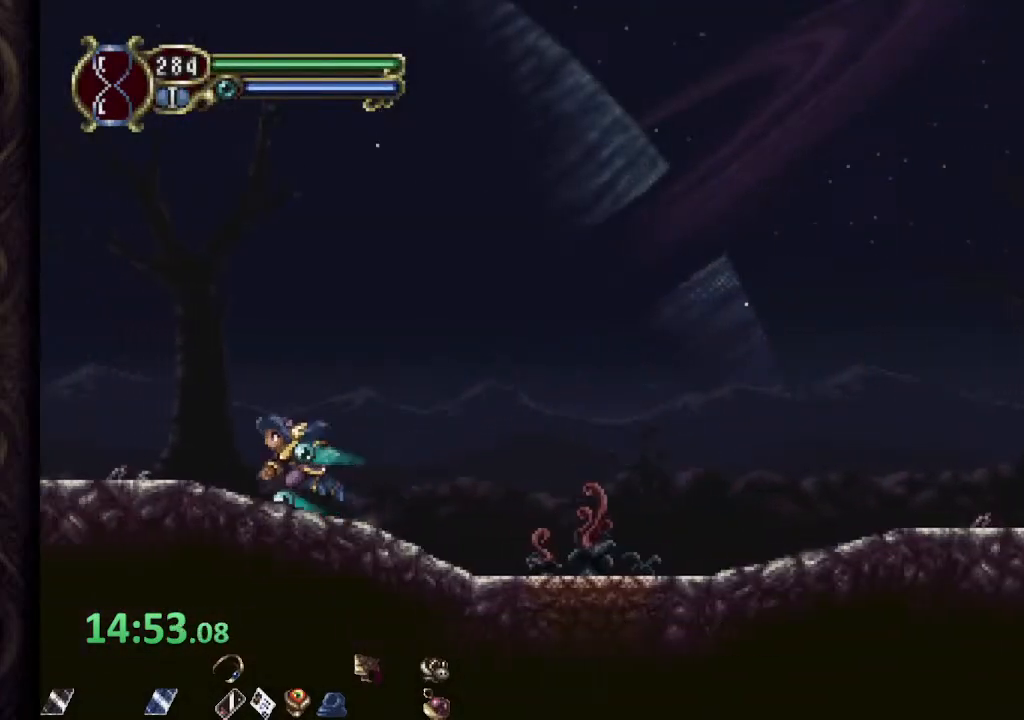
{"buttons": ["R1"], "left_stick": "left", "right_stick": "center", "events": [[33, "CROSS", "down"], [117, "CROSS", "up"]]}
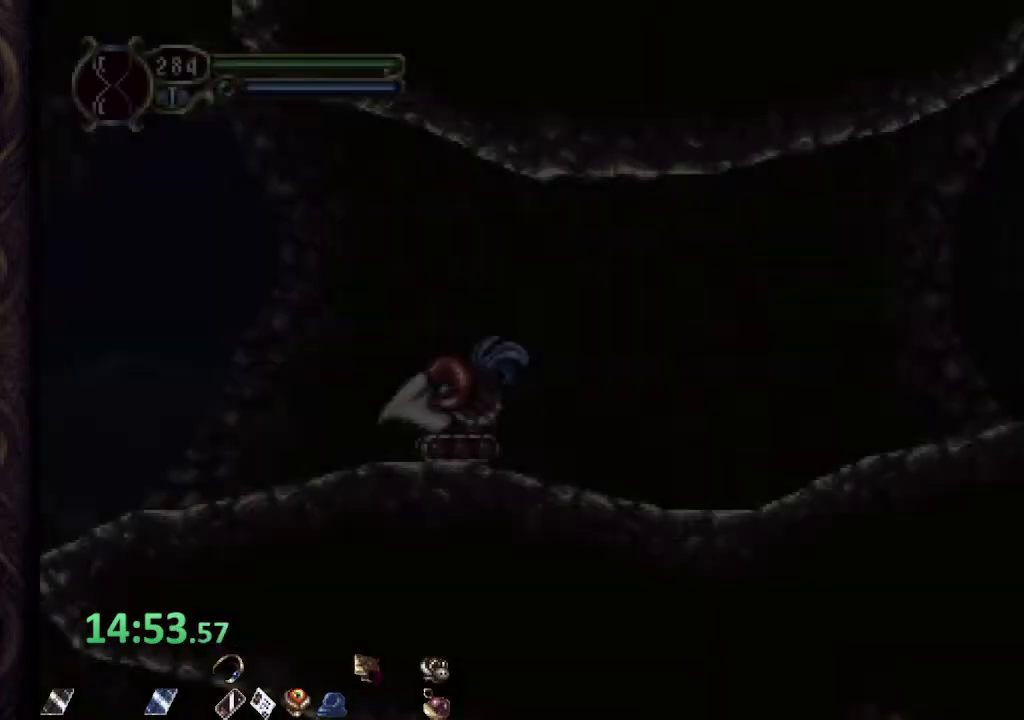
{"buttons": ["CROSS", "R1"], "left_stick": "left", "right_stick": "center", "events": [[417, "CROSS", "down"]]}
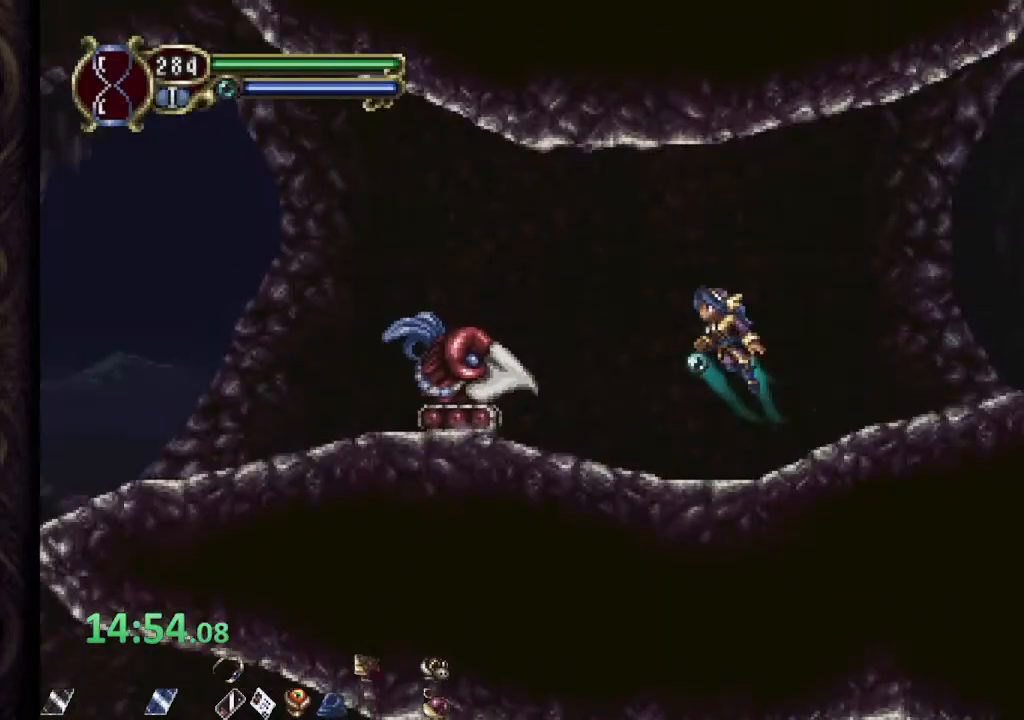
{"buttons": ["R1"], "left_stick": "left", "right_stick": "center", "events": [[267, "CROSS", "up"]]}
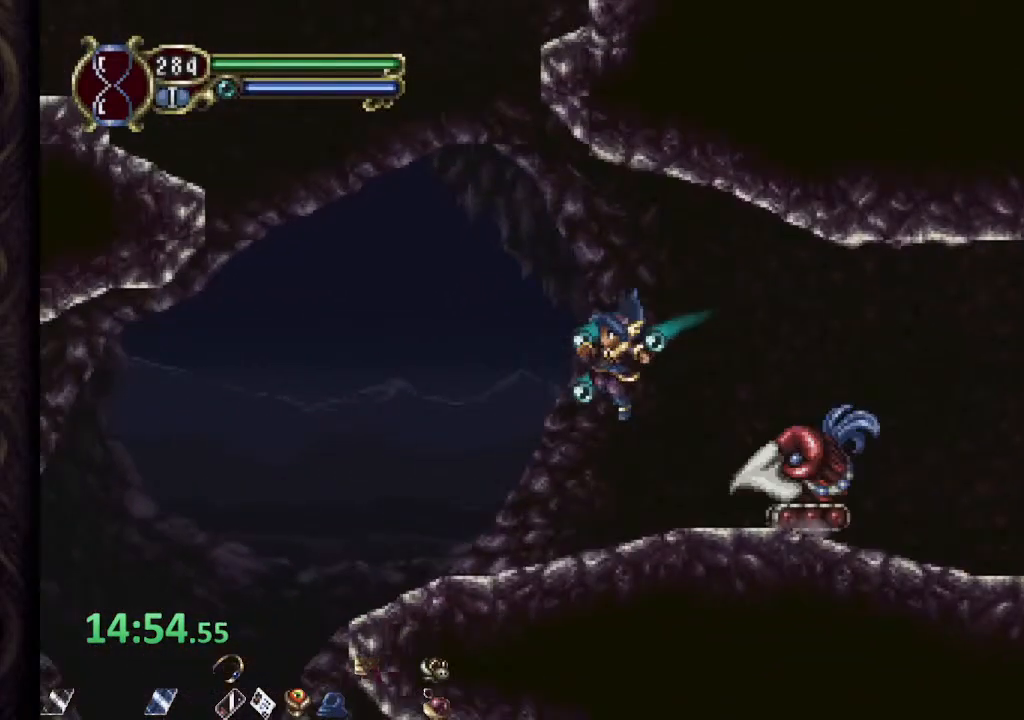
{"buttons": ["R1"], "left_stick": "left", "right_stick": "center", "events": [[283, "CROSS", "down"], [483, "CROSS", "up"]]}
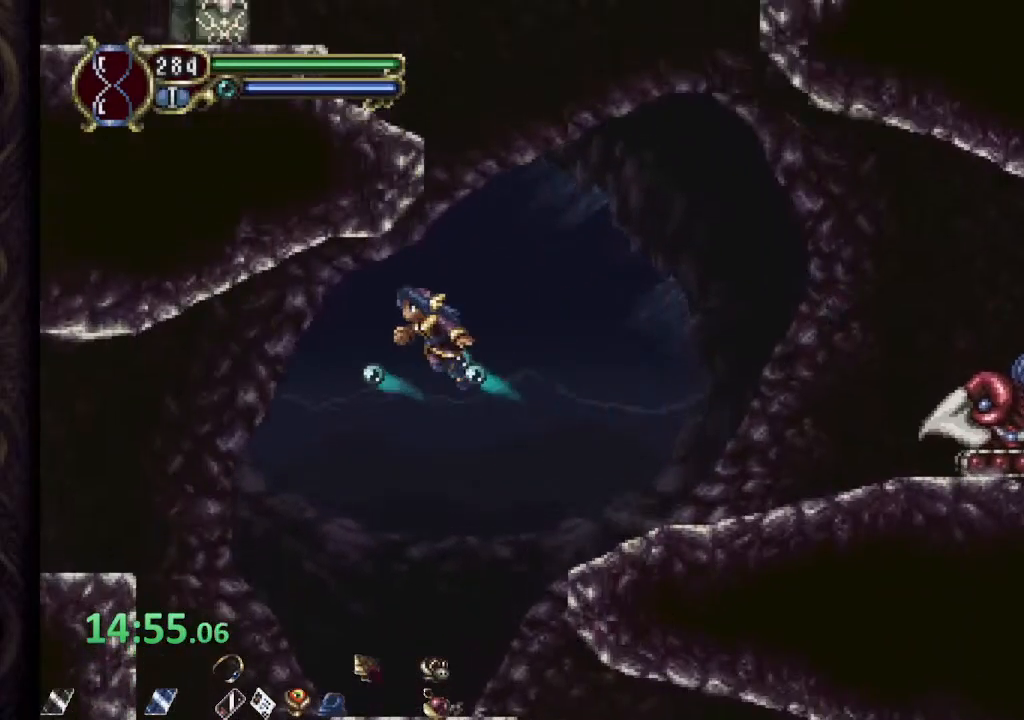
{"buttons": ["R1"], "left_stick": "left", "right_stick": "center", "events": []}
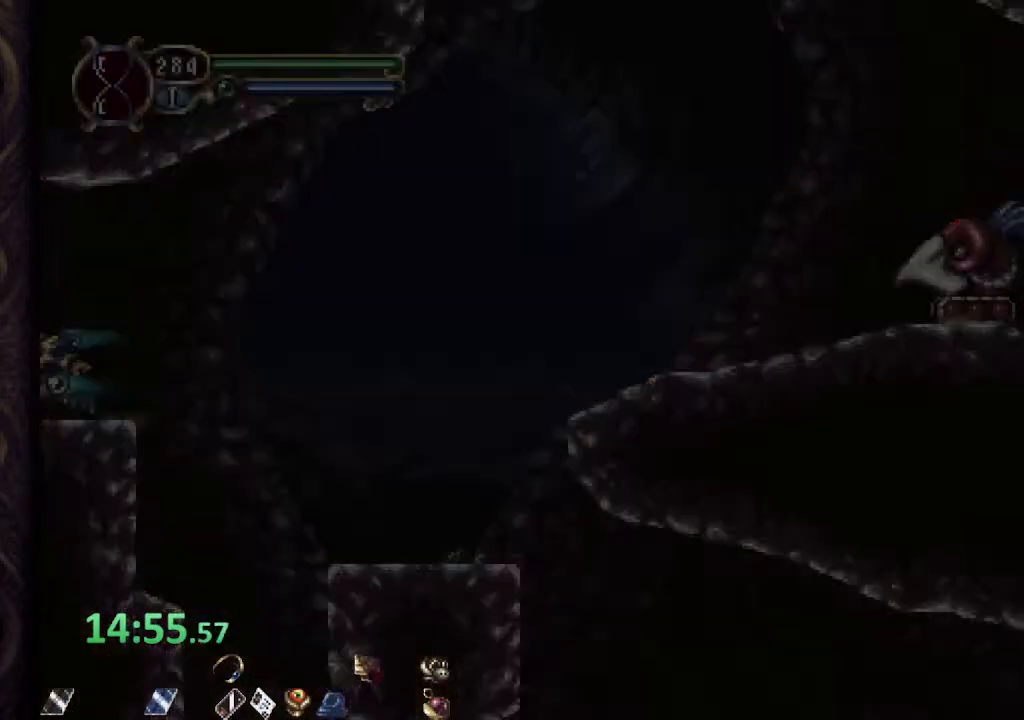
{"buttons": ["R1"], "left_stick": "left", "right_stick": "center", "events": [[300, "CROSS", "down"], [500, "CROSS", "up"]]}
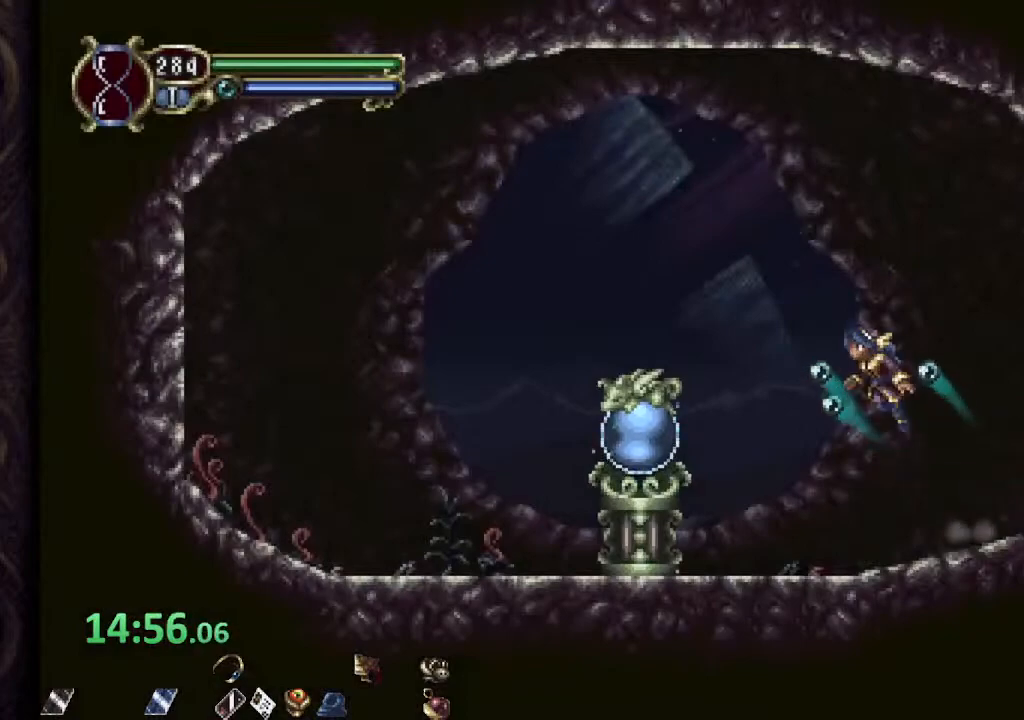
{"buttons": ["R1"], "left_stick": "right", "right_stick": "center", "events": [[250, "R1", "up"], [283, "left_stick", "right"], [350, "R1", "down"]]}
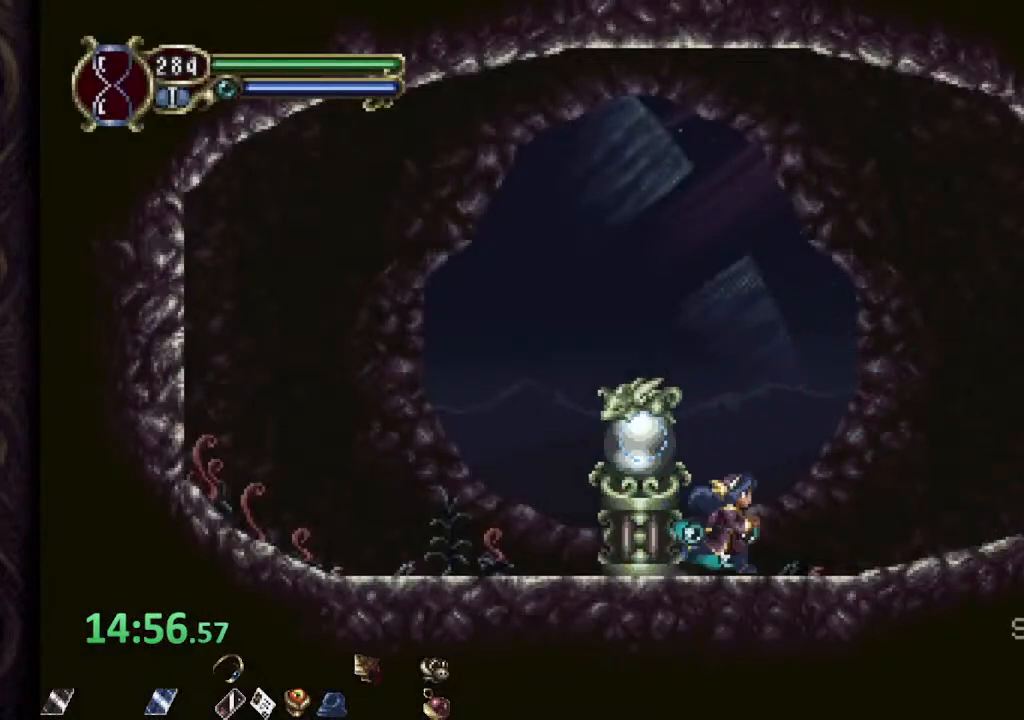
{"buttons": ["CROSS", "R1"], "left_stick": "right", "right_stick": "center", "events": [[333, "CROSS", "down"]]}
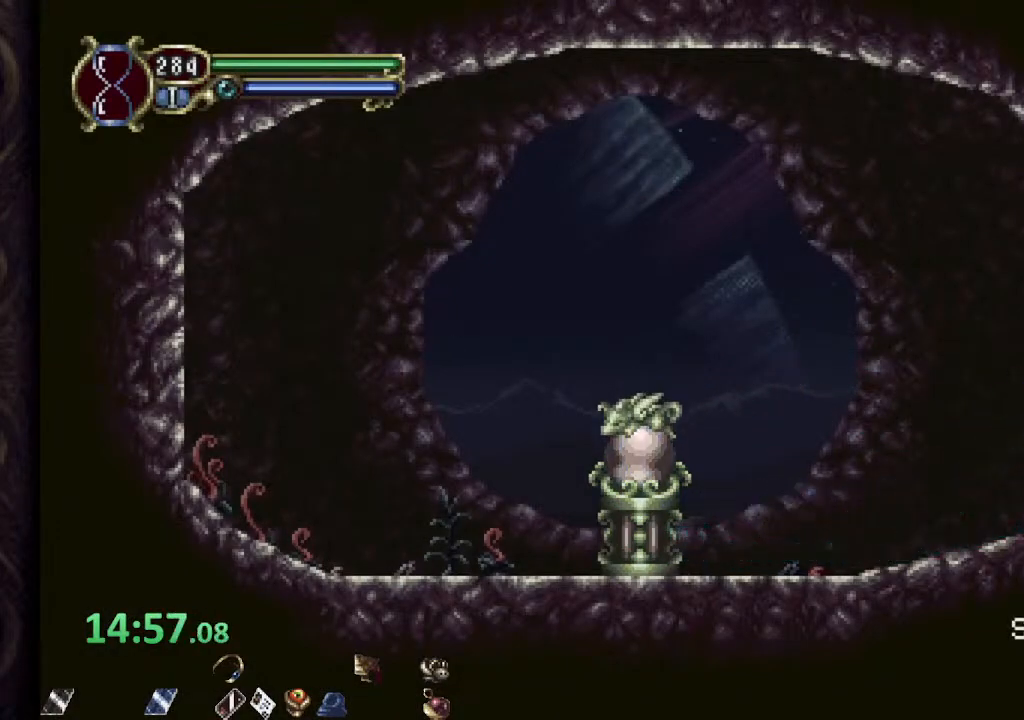
{"buttons": ["R1"], "left_stick": "right", "right_stick": "center", "events": [[450, "CROSS", "up"]]}
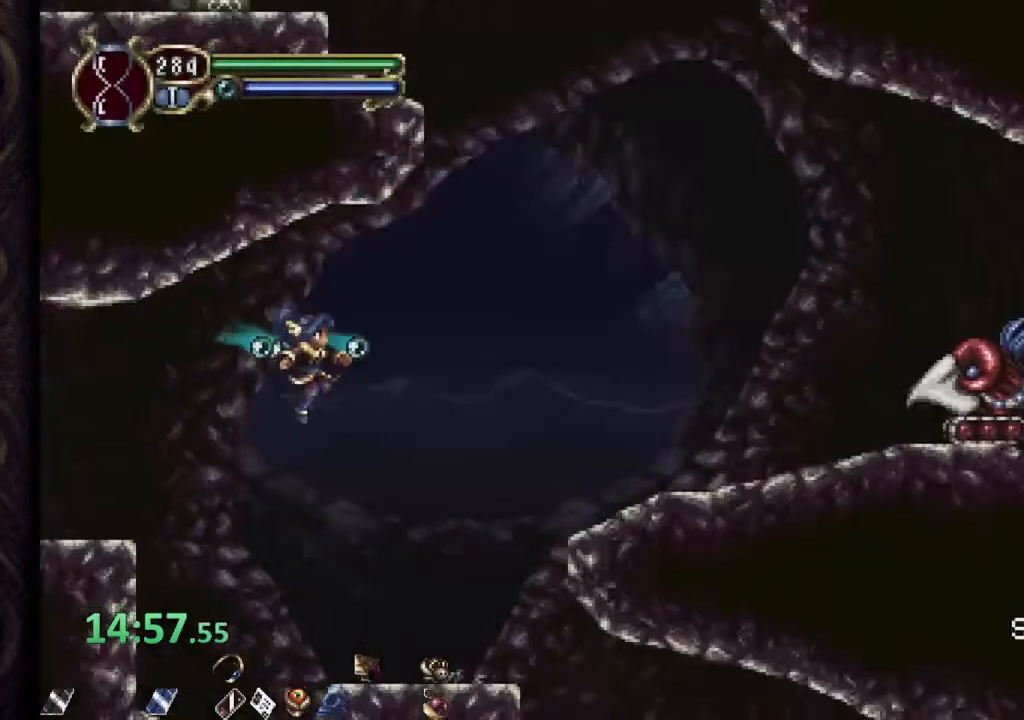
{"buttons": ["R1"], "left_stick": "right", "right_stick": "center", "events": []}
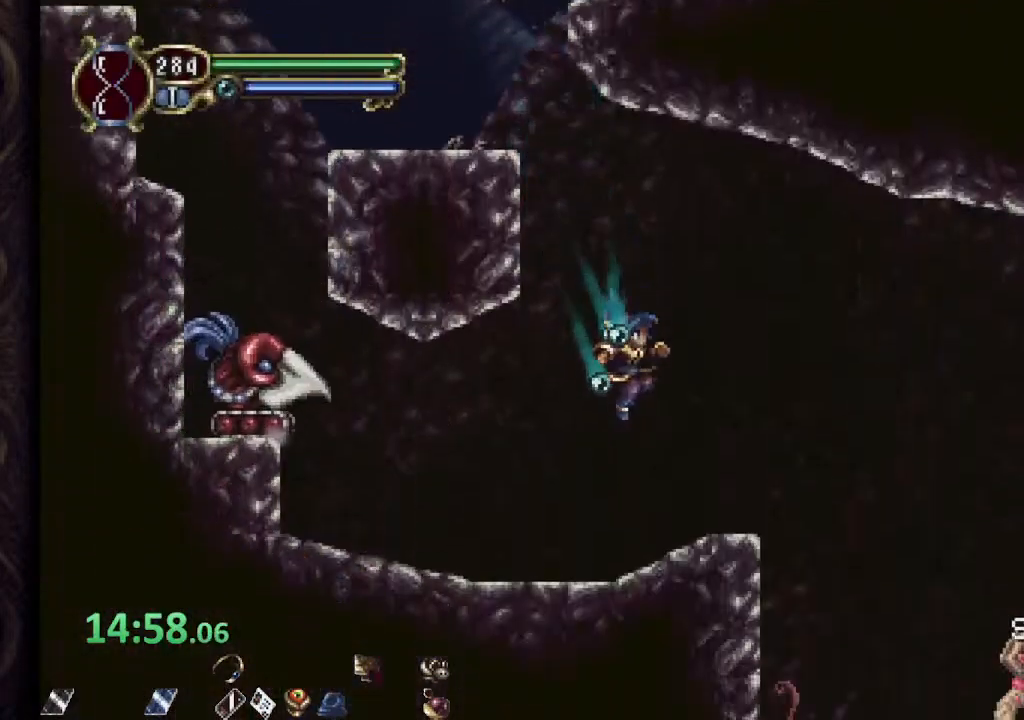
{"buttons": ["R1"], "left_stick": "right", "right_stick": "center", "events": []}
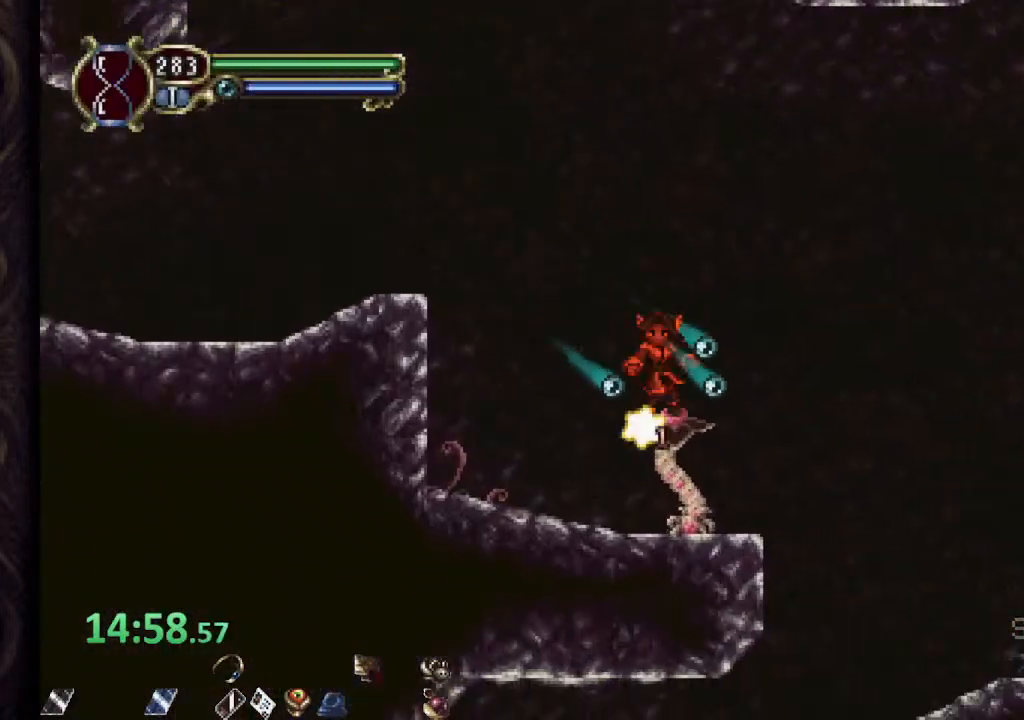
{"buttons": ["R1"], "left_stick": "right", "right_stick": "center", "events": []}
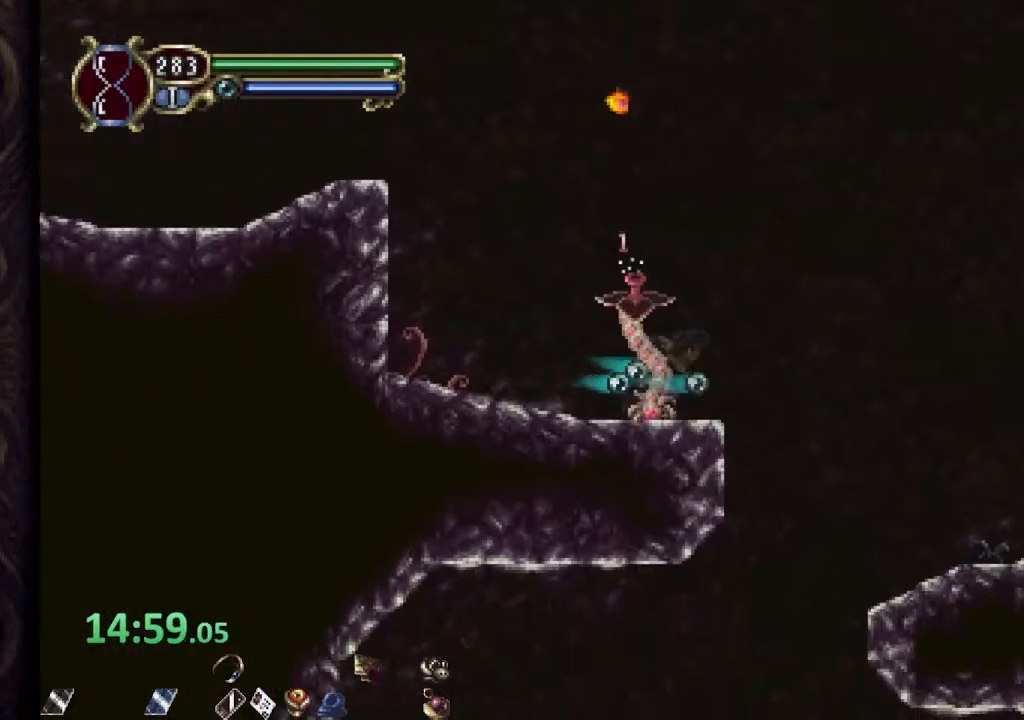
{"buttons": [], "left_stick": "center", "right_stick": "center", "events": [[183, "R1", "up"], [267, "left_stick", "left"], [333, "left_stick", "center"]]}
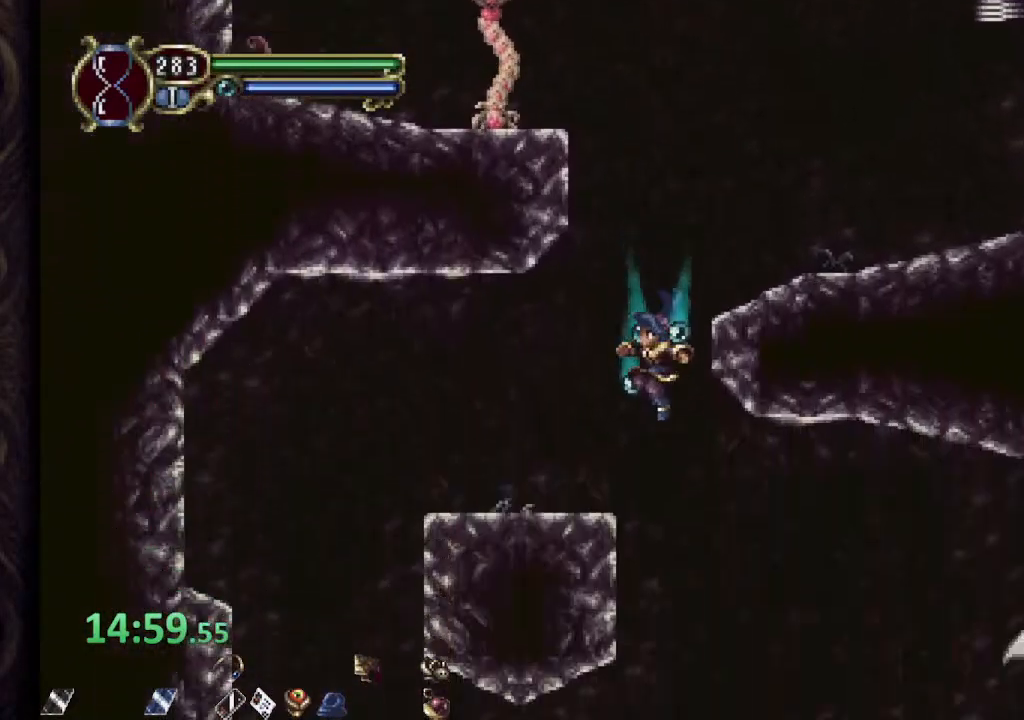
{"buttons": ["R1"], "left_stick": "left", "right_stick": "center", "events": [[33, "left_stick", "left"], [83, "R1", "down"]]}
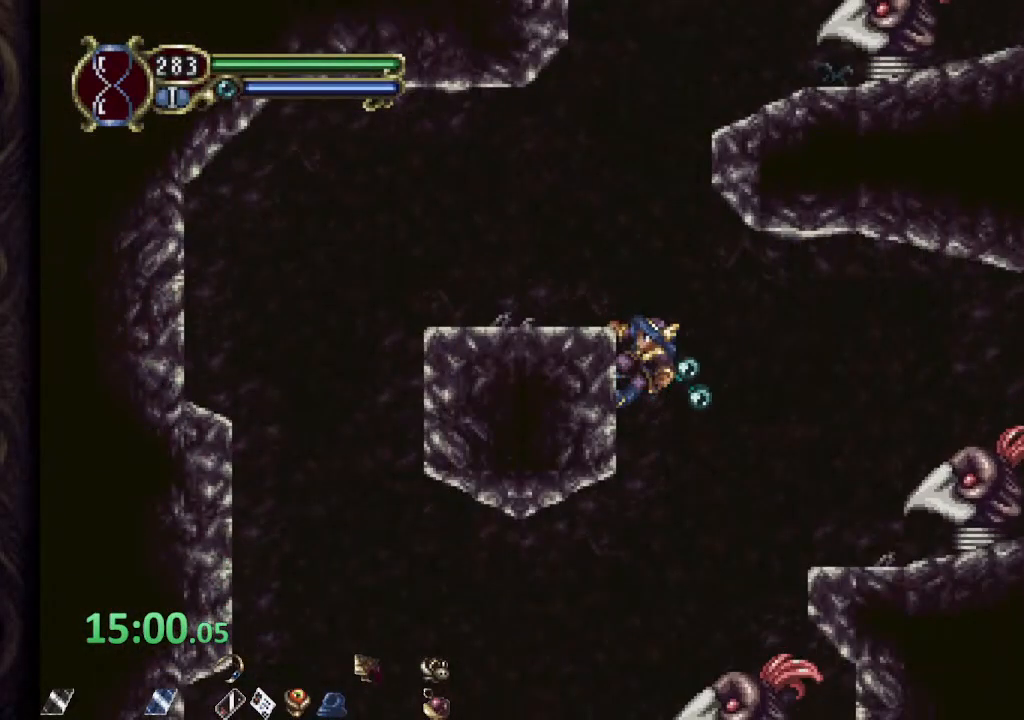
{"buttons": ["R1"], "left_stick": "left", "right_stick": "center", "events": [[33, "R1", "up"], [50, "left_stick", "down-left"], [83, "CROSS", "down"], [133, "R1", "down"], [183, "CROSS", "up"], [317, "left_stick", "left"]]}
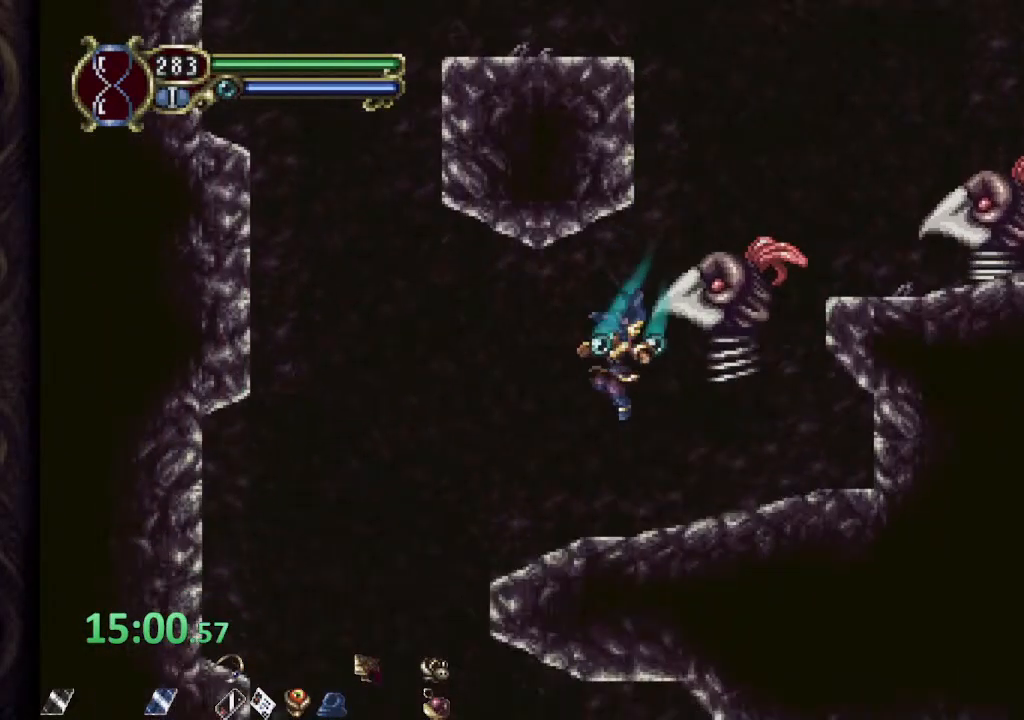
{"buttons": [], "left_stick": "right", "right_stick": "center", "events": [[367, "R1", "up"], [383, "left_stick", "center"], [467, "left_stick", "right"]]}